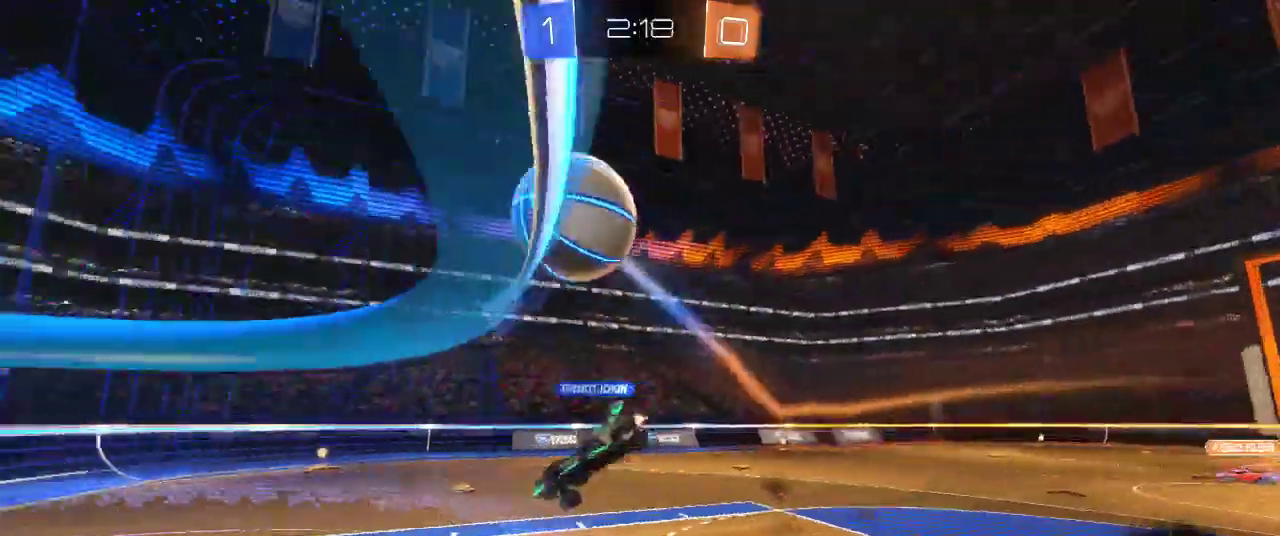
Gameplay with a controller (PlayStation layout); each line is a JSON object with the inputs held at the frame after it. "events" lists button and stick changes between this image and that frame as [ms after this image, input, new state], when the widget could be followed in between. Not read: R2.
{"buttons": [], "left_stick": "right", "right_stick": "center", "events": [[83, "left_stick", "center"], [250, "left_stick", "right"]]}
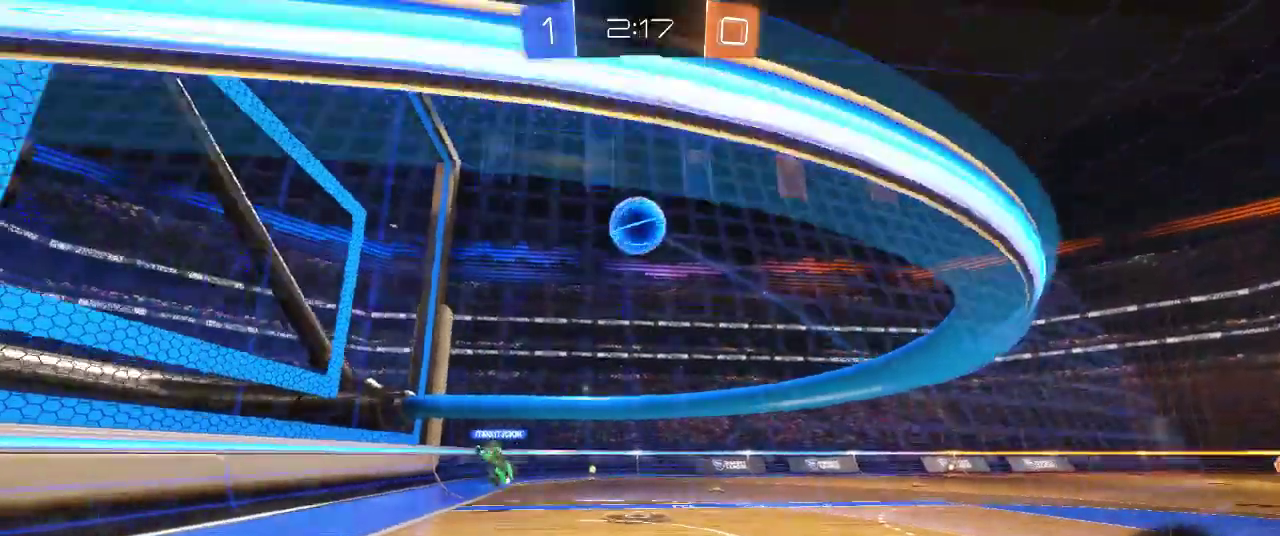
{"buttons": [], "left_stick": "right", "right_stick": "center", "events": []}
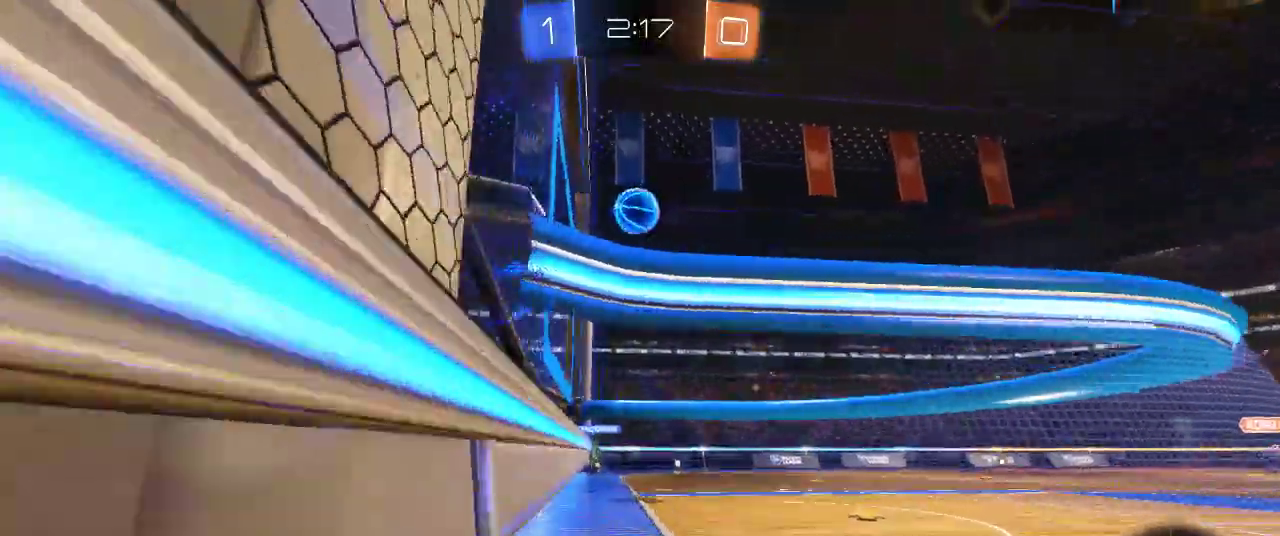
{"buttons": [], "left_stick": "right", "right_stick": "center", "events": [[233, "left_stick", "center"], [450, "left_stick", "right"]]}
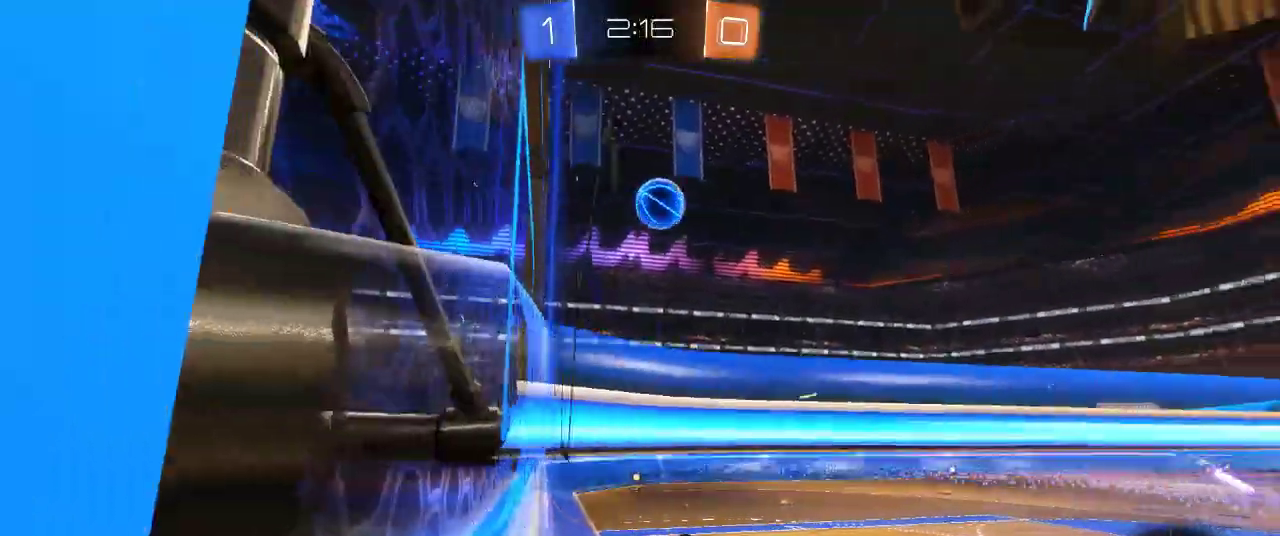
{"buttons": [], "left_stick": "up-right", "right_stick": "center", "events": [[267, "SQUARE", "down"], [267, "left_stick", "down-left"], [317, "left_stick", "left"], [433, "left_stick", "up-left"], [483, "SQUARE", "up"], [483, "left_stick", "up-right"]]}
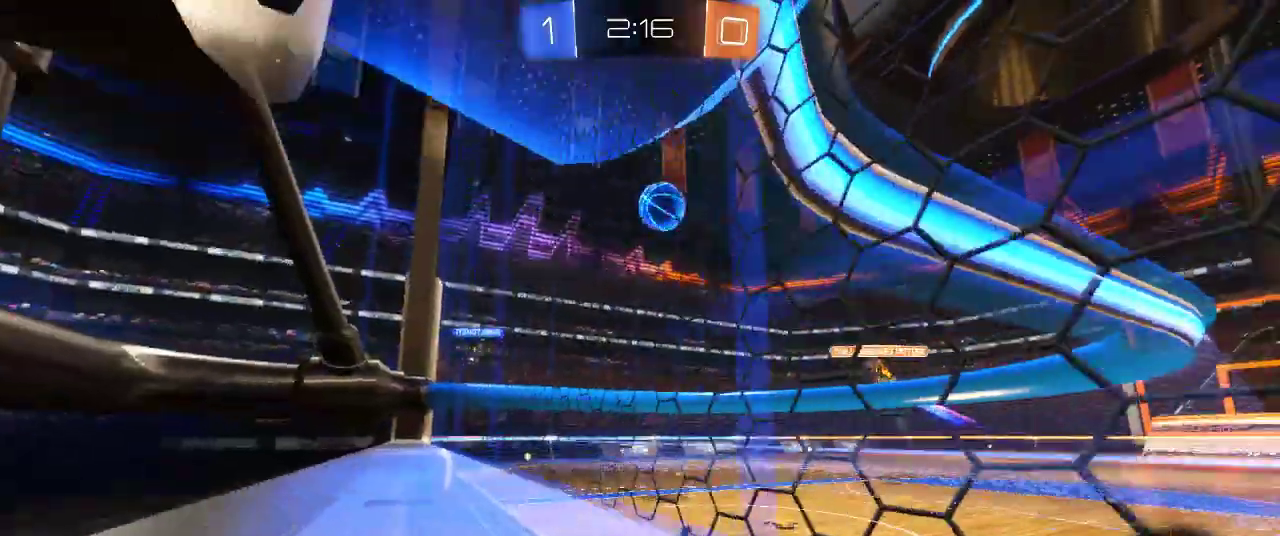
{"buttons": [], "left_stick": "left", "right_stick": "center", "events": [[350, "left_stick", "left"]]}
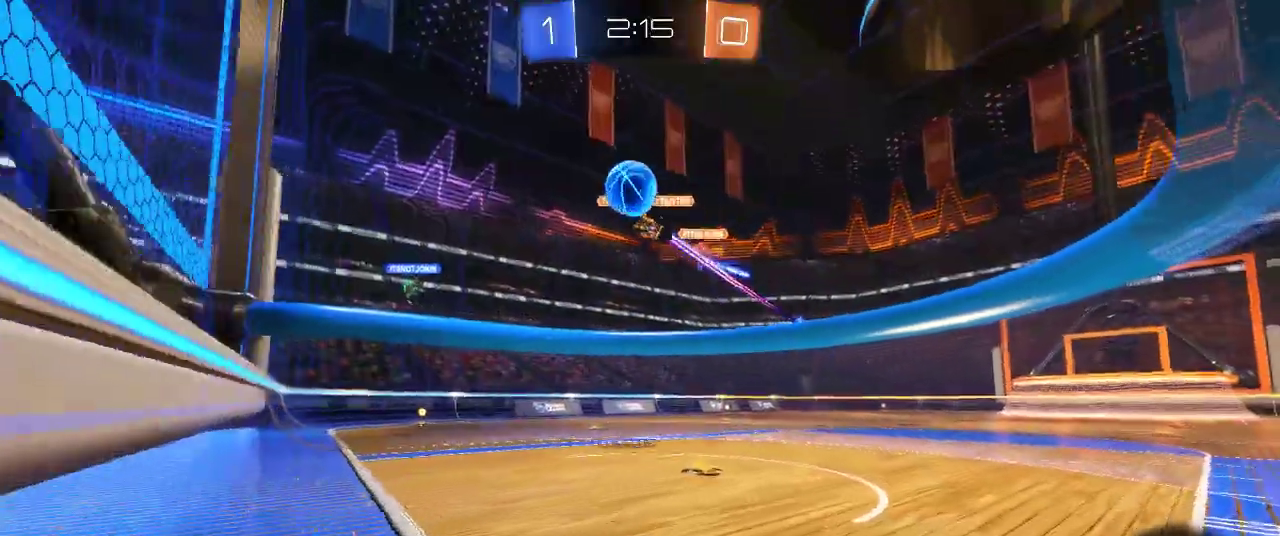
{"buttons": [], "left_stick": "right", "right_stick": "center", "events": [[100, "left_stick", "center"], [233, "left_stick", "left"], [450, "left_stick", "right"]]}
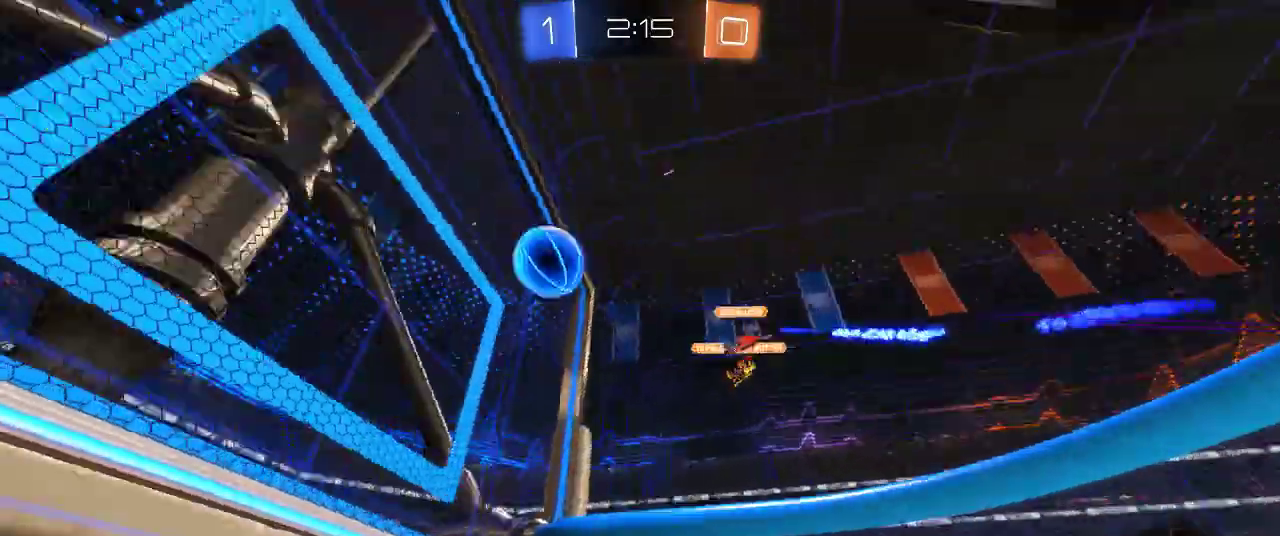
{"buttons": [], "left_stick": "center", "right_stick": "center", "events": [[483, "left_stick", "center"]]}
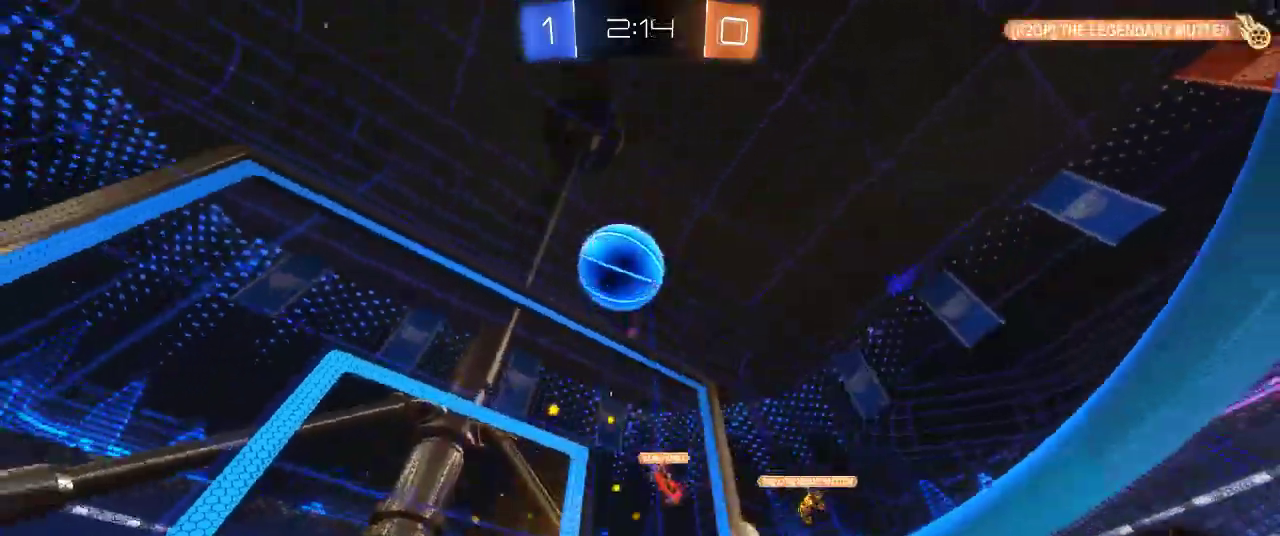
{"buttons": [], "left_stick": "right", "right_stick": "center", "events": [[50, "L2", "down"], [200, "L2", "up"], [450, "left_stick", "right"]]}
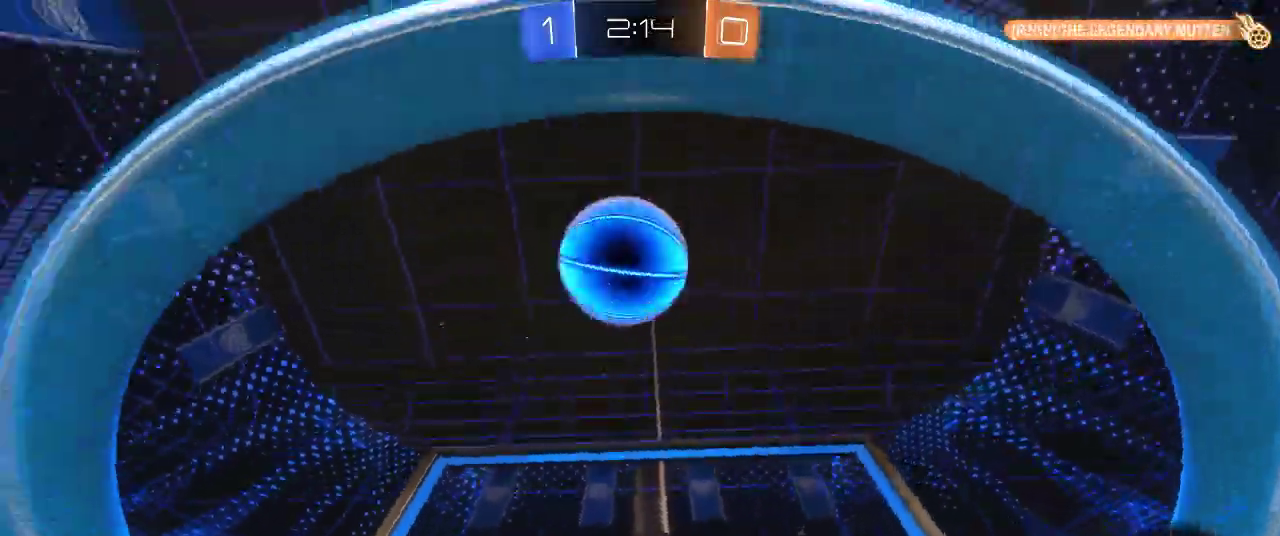
{"buttons": [], "left_stick": "center", "right_stick": "center", "events": [[133, "left_stick", "center"]]}
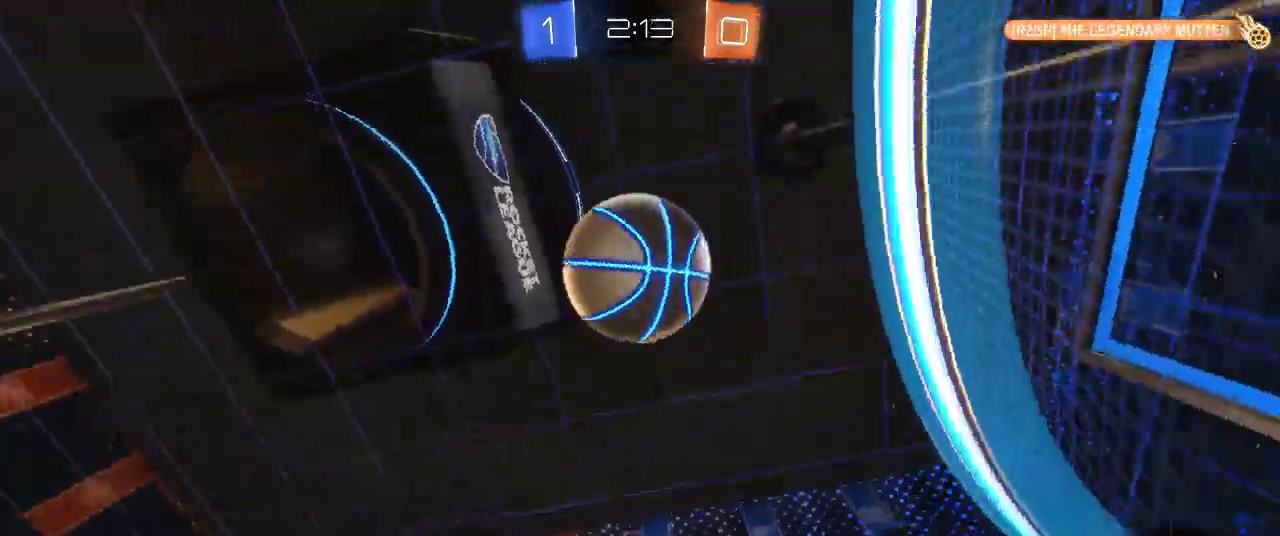
{"buttons": [], "left_stick": "left", "right_stick": "center", "events": [[267, "L2", "down"], [300, "TRIANGLE", "down"], [300, "left_stick", "left"], [417, "L2", "up"], [417, "TRIANGLE", "up"]]}
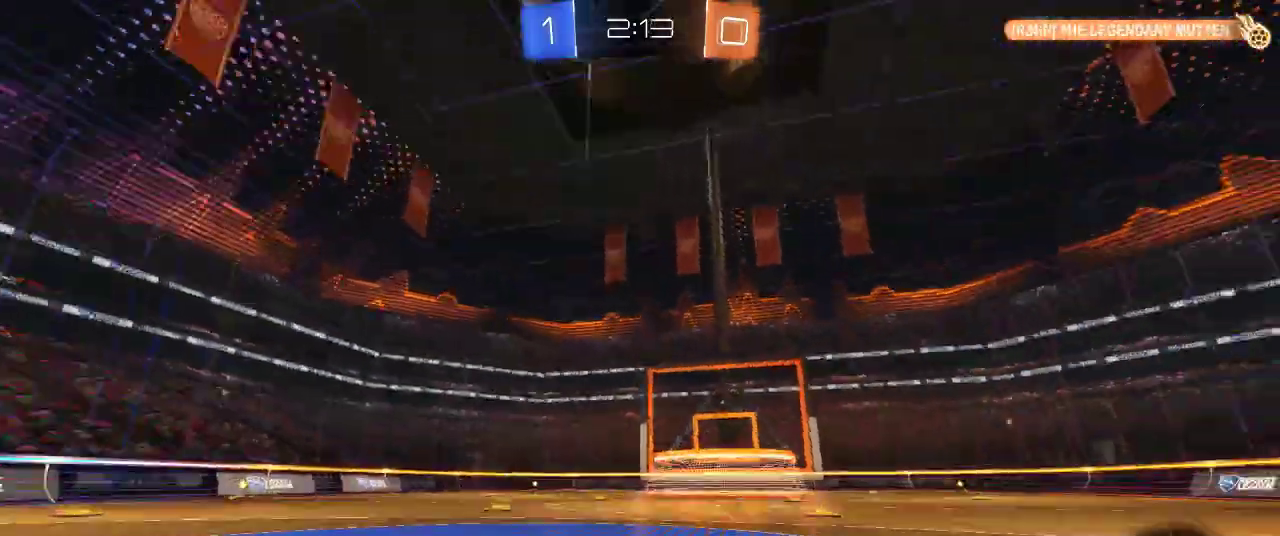
{"buttons": [], "left_stick": "center", "right_stick": "center", "events": [[83, "left_stick", "center"], [183, "left_stick", "right"], [383, "left_stick", "center"]]}
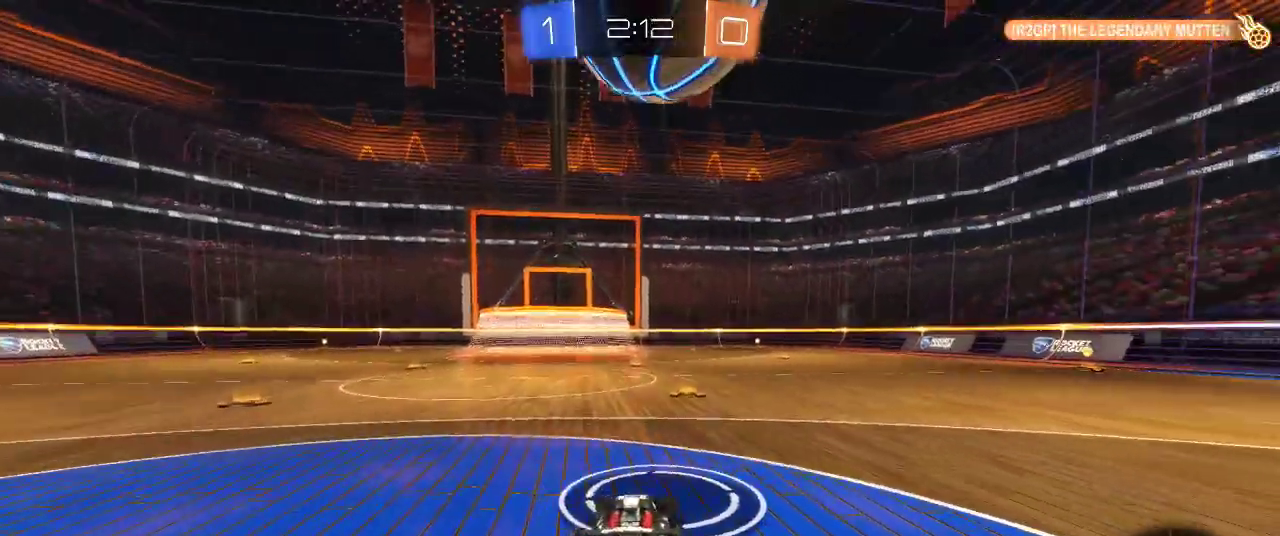
{"buttons": [], "left_stick": "center", "right_stick": "center", "events": [[67, "CIRCLE", "down"], [267, "CIRCLE", "up"], [283, "left_stick", "right"], [433, "left_stick", "center"]]}
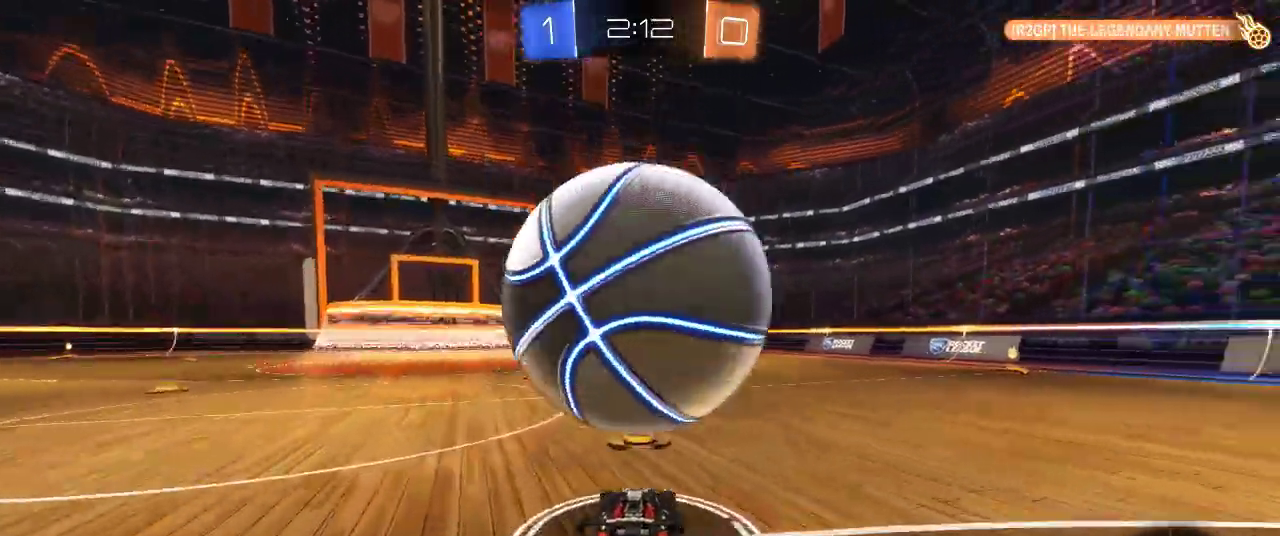
{"buttons": [], "left_stick": "center", "right_stick": "center", "events": [[217, "left_stick", "left"], [400, "left_stick", "center"]]}
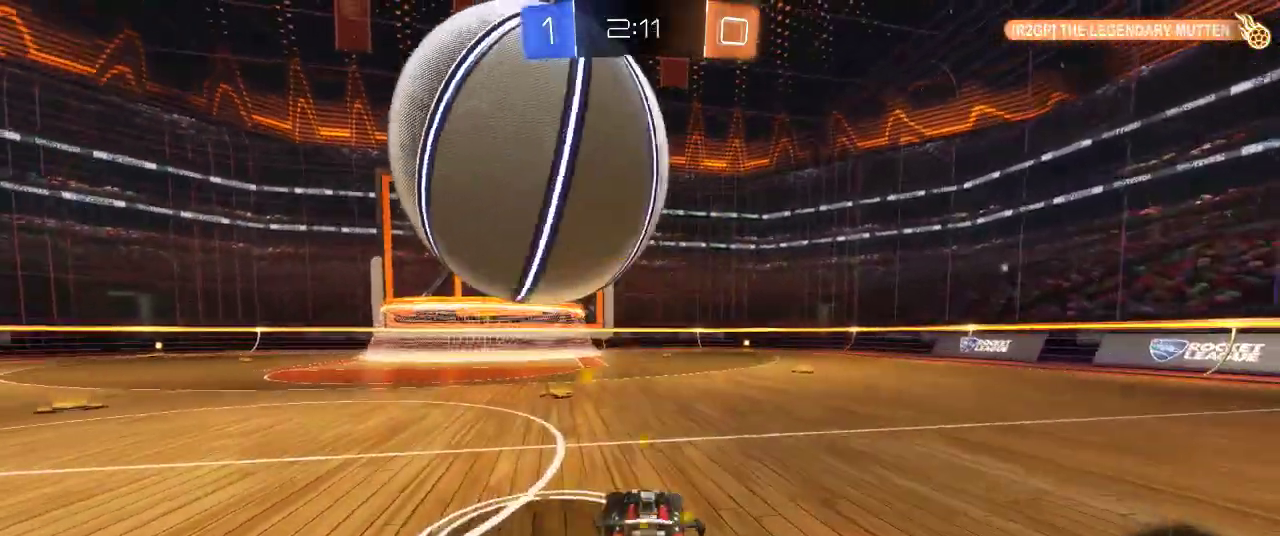
{"buttons": [], "left_stick": "center", "right_stick": "center", "events": [[300, "left_stick", "left"], [417, "left_stick", "center"]]}
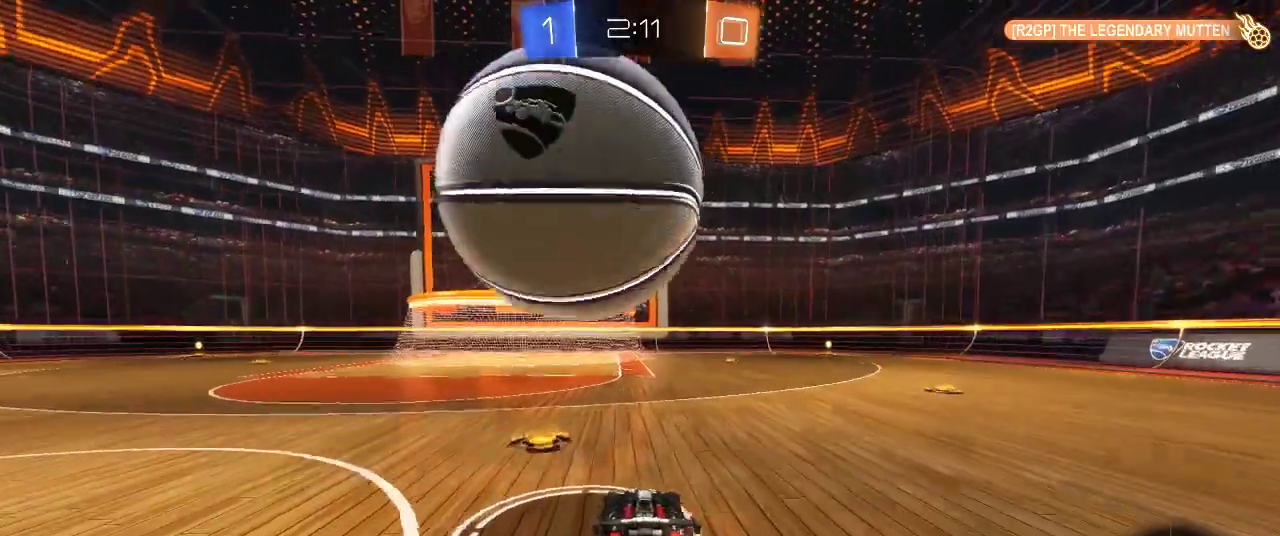
{"buttons": ["CIRCLE"], "left_stick": "right", "right_stick": "center", "events": [[117, "left_stick", "right"], [217, "left_stick", "center"], [283, "left_stick", "left"], [367, "left_stick", "center"], [433, "CIRCLE", "down"], [467, "left_stick", "right"]]}
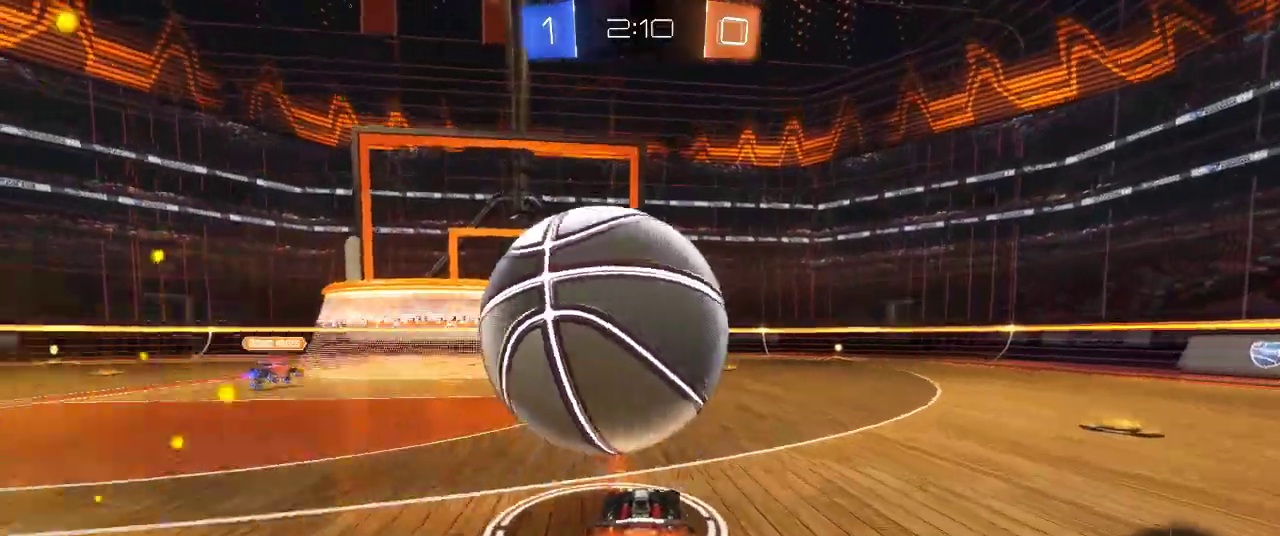
{"buttons": [], "left_stick": "down-left", "right_stick": "center", "events": [[67, "CROSS", "down"], [183, "left_stick", "down"], [217, "CROSS", "up"], [233, "left_stick", "down-left"], [267, "CROSS", "down"], [400, "CIRCLE", "up"], [467, "CROSS", "up"]]}
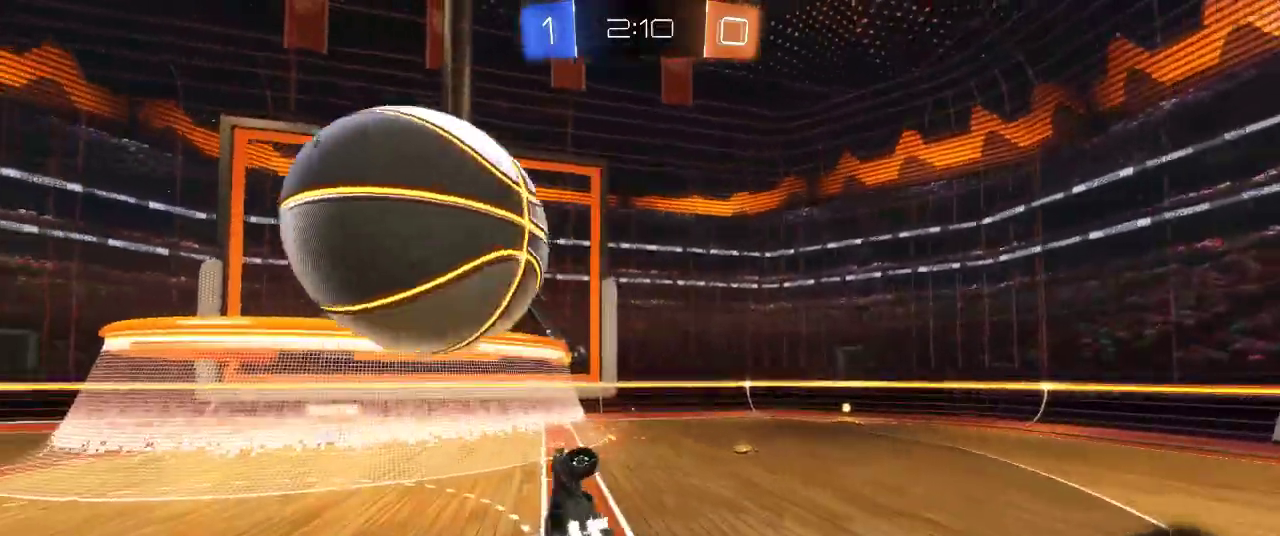
{"buttons": [], "left_stick": "left", "right_stick": "center", "events": [[217, "TRIANGLE", "down"], [233, "left_stick", "left"], [333, "TRIANGLE", "up"]]}
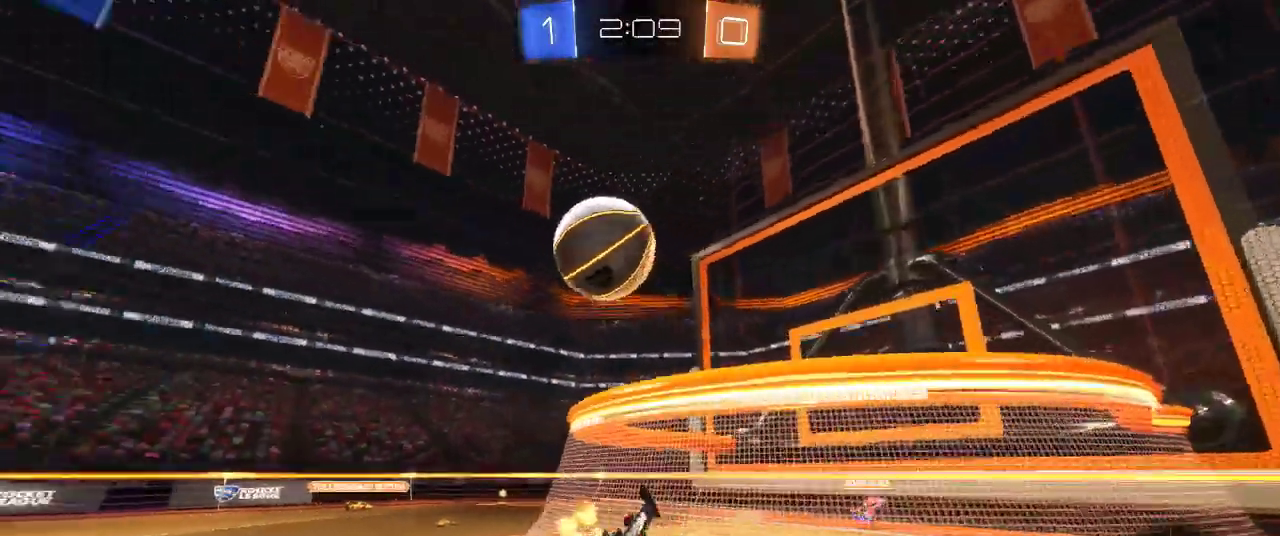
{"buttons": [], "left_stick": "left", "right_stick": "center", "events": []}
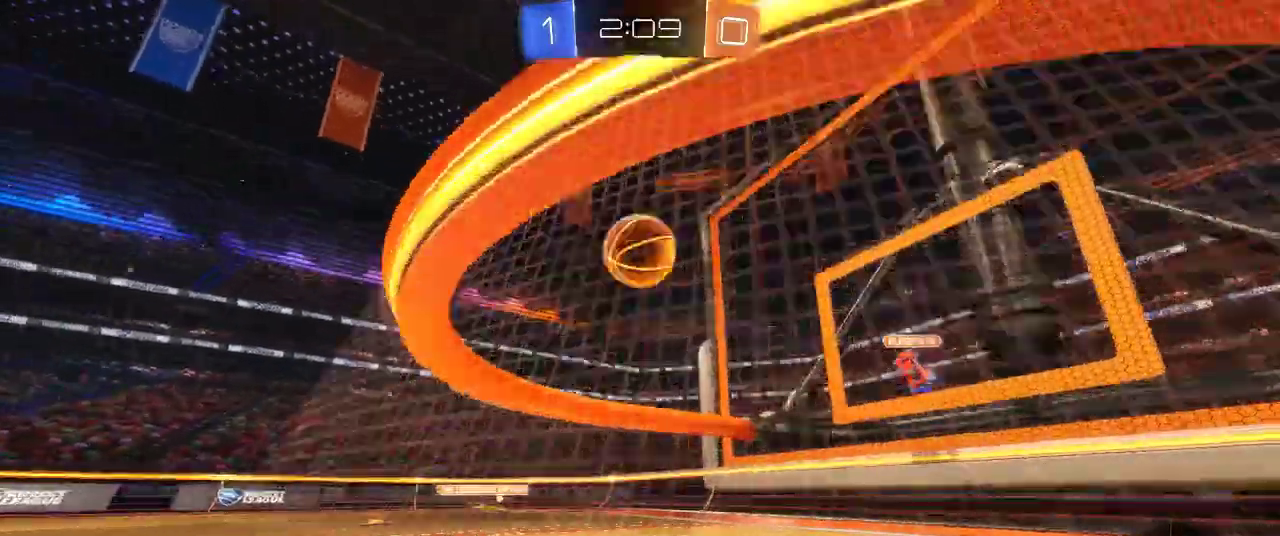
{"buttons": ["CIRCLE"], "left_stick": "center", "right_stick": "center", "events": [[133, "CIRCLE", "down"], [383, "left_stick", "center"]]}
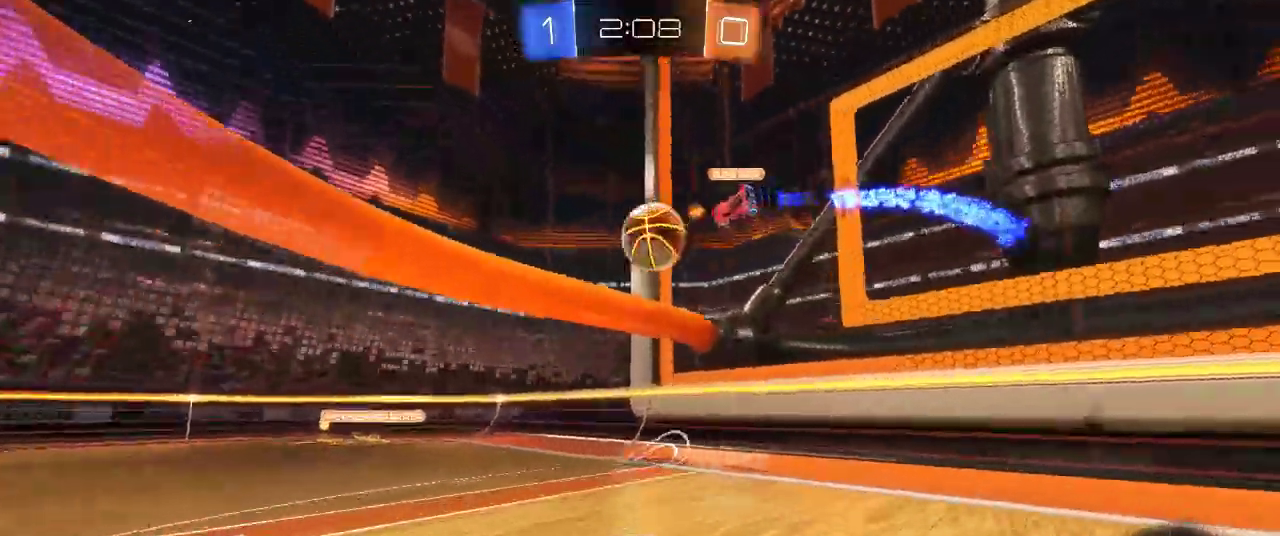
{"buttons": ["CIRCLE"], "left_stick": "left", "right_stick": "center", "events": [[217, "left_stick", "left"], [317, "TRIANGLE", "down"], [450, "TRIANGLE", "up"]]}
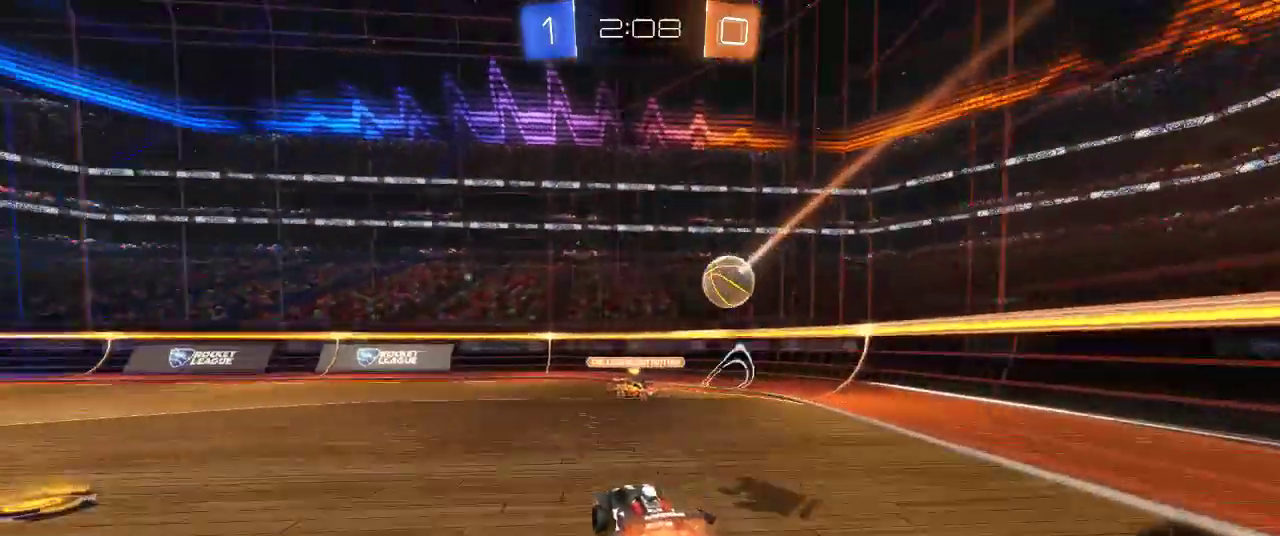
{"buttons": ["CIRCLE"], "left_stick": "left", "right_stick": "center", "events": [[217, "left_stick", "right"], [317, "left_stick", "down-left"], [367, "left_stick", "left"]]}
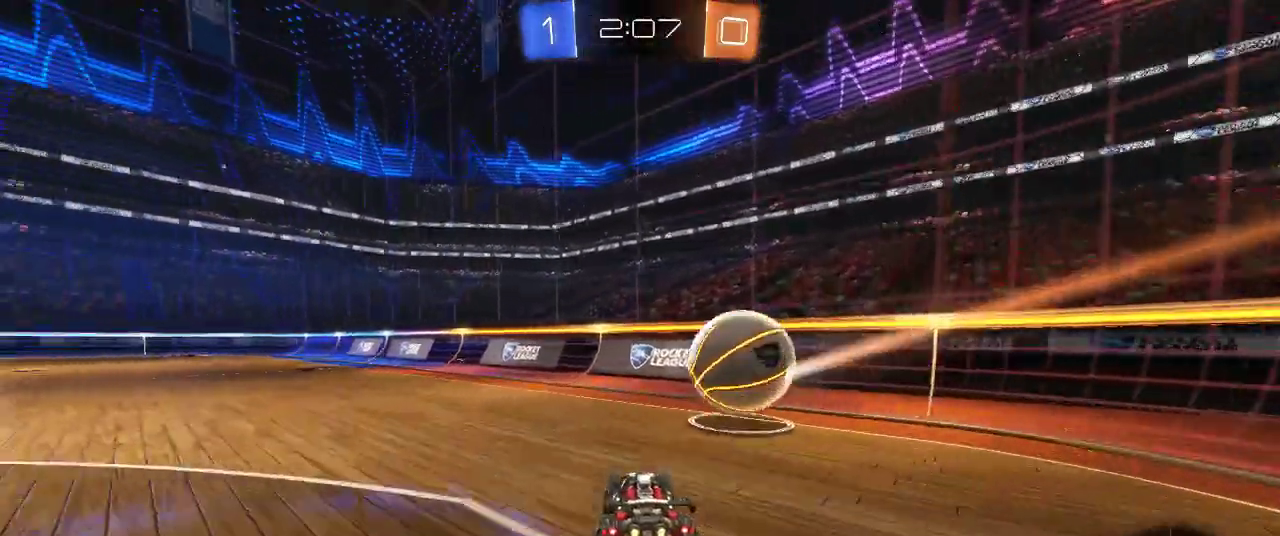
{"buttons": ["CIRCLE"], "left_stick": "left", "right_stick": "center", "events": [[200, "left_stick", "center"], [317, "left_stick", "left"]]}
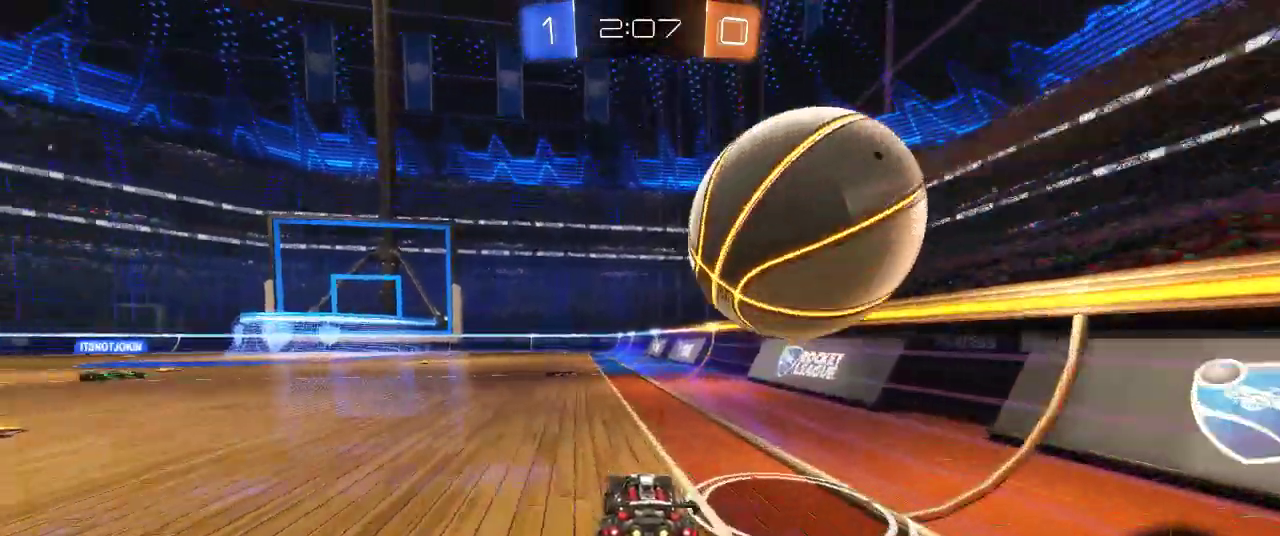
{"buttons": [], "left_stick": "center", "right_stick": "center", "events": [[17, "left_stick", "center"], [50, "CIRCLE", "up"]]}
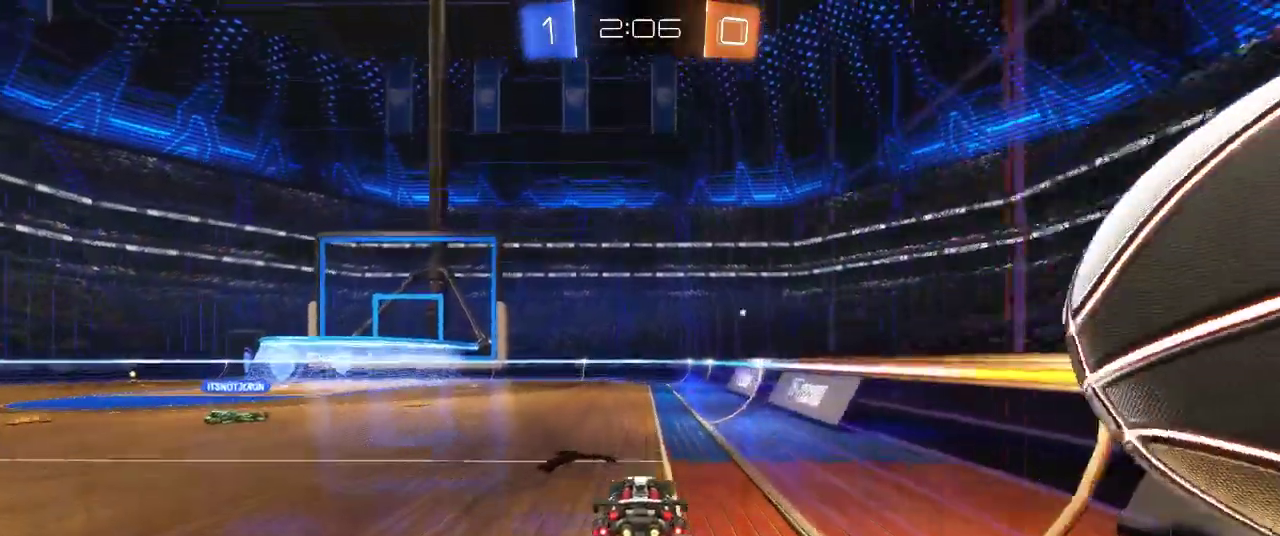
{"buttons": ["SQUARE"], "left_stick": "left", "right_stick": "center", "events": [[83, "left_stick", "right"], [117, "SQUARE", "down"], [300, "left_stick", "center"], [383, "left_stick", "down-left"], [483, "left_stick", "left"]]}
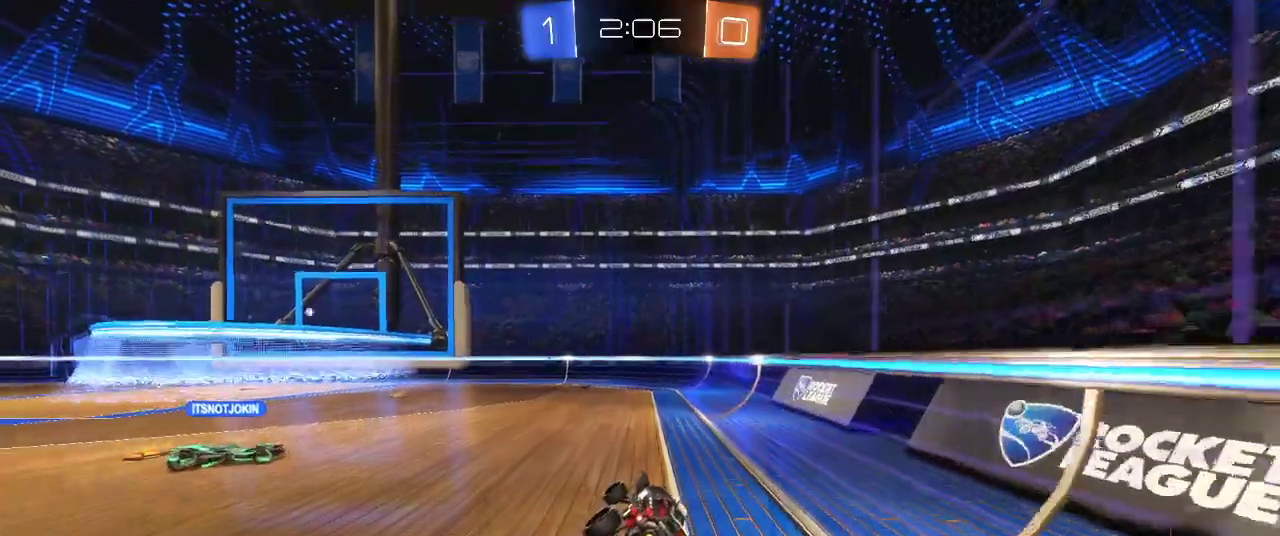
{"buttons": [], "left_stick": "left", "right_stick": "center", "events": [[117, "left_stick", "center"], [200, "SQUARE", "up"], [383, "left_stick", "left"]]}
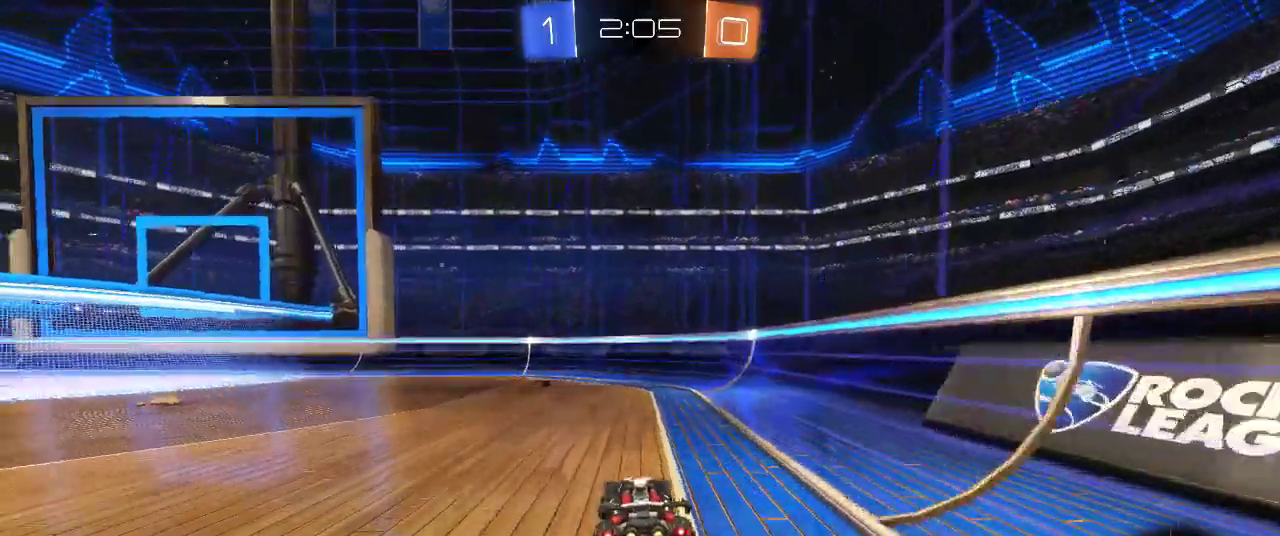
{"buttons": [], "left_stick": "center", "right_stick": "center", "events": [[33, "left_stick", "center"], [117, "TRIANGLE", "down"], [167, "left_stick", "left"], [317, "TRIANGLE", "up"], [317, "left_stick", "center"]]}